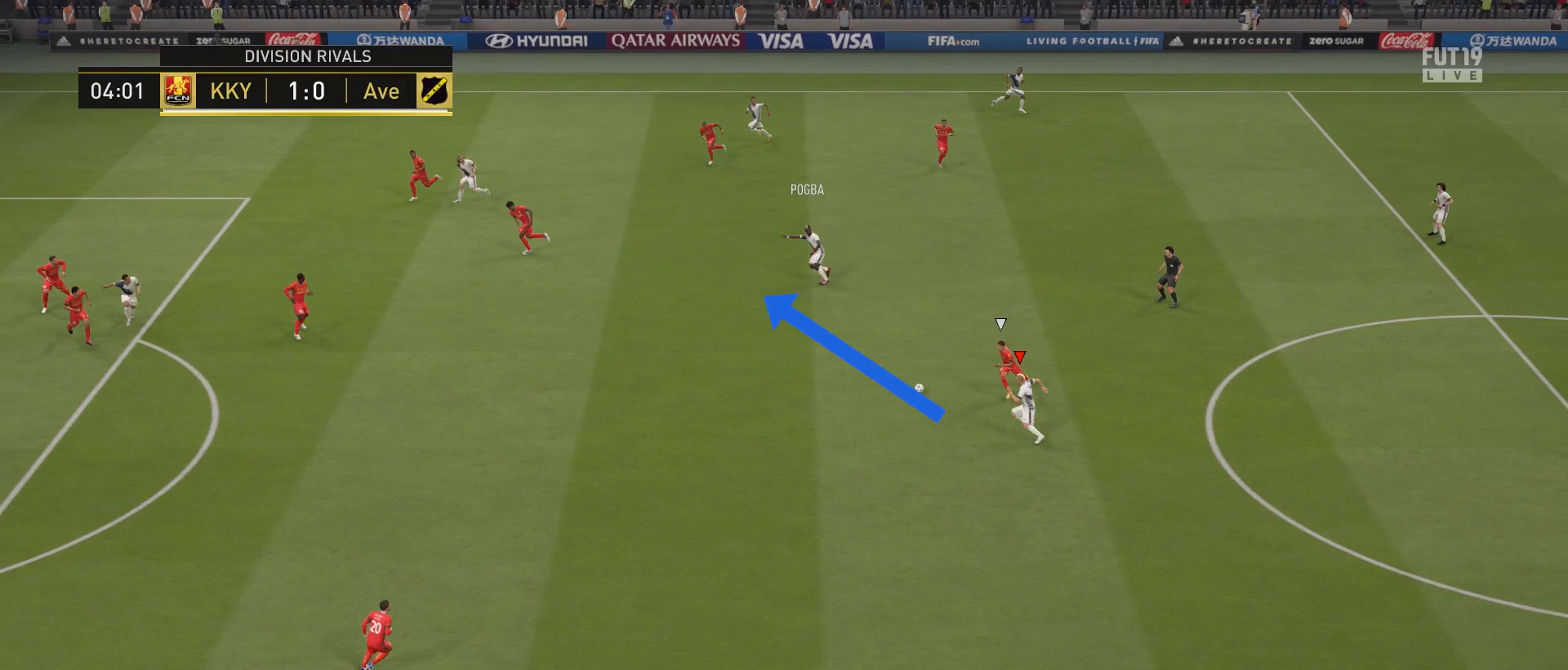
Gameplay with a controller (PlayStation layout); each line is a JSON object with the inputs held at the frame after it. "events" lists button and stick changes between this image and that frame as [ms after this image, input, new state], when the widget could be followed in between. Not read: L3.
{"buttons": ["CROSS"], "left_stick": "center", "right_stick": "center", "events": []}
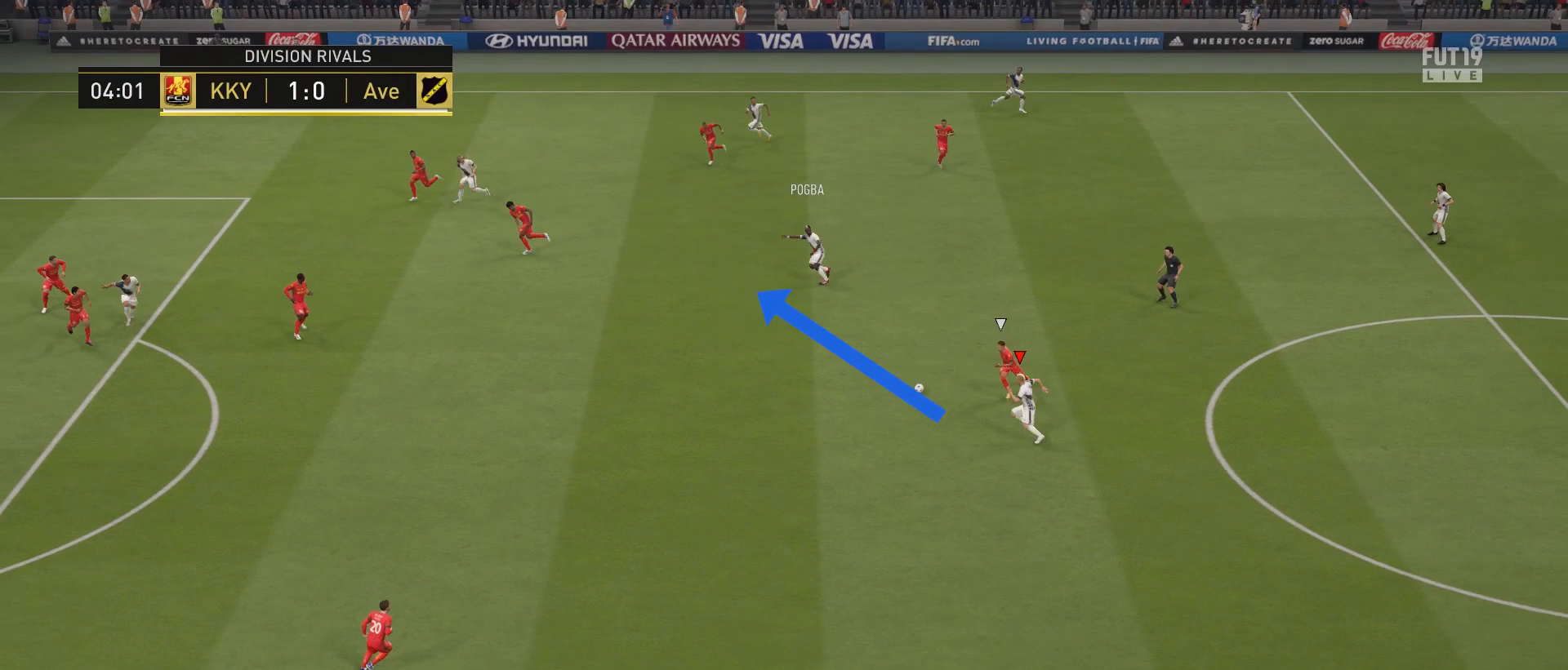
{"buttons": ["CROSS"], "left_stick": "center", "right_stick": "center", "events": []}
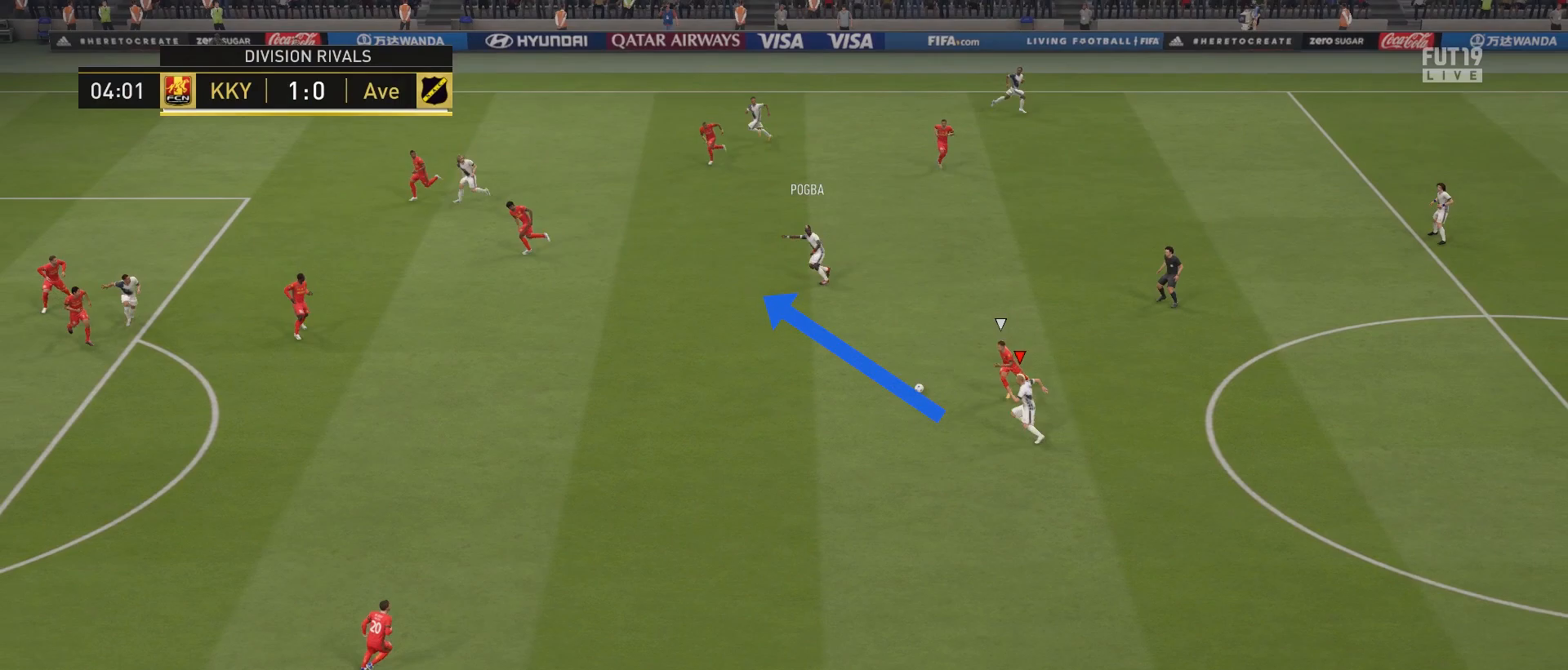
{"buttons": ["CROSS"], "left_stick": "center", "right_stick": "center", "events": []}
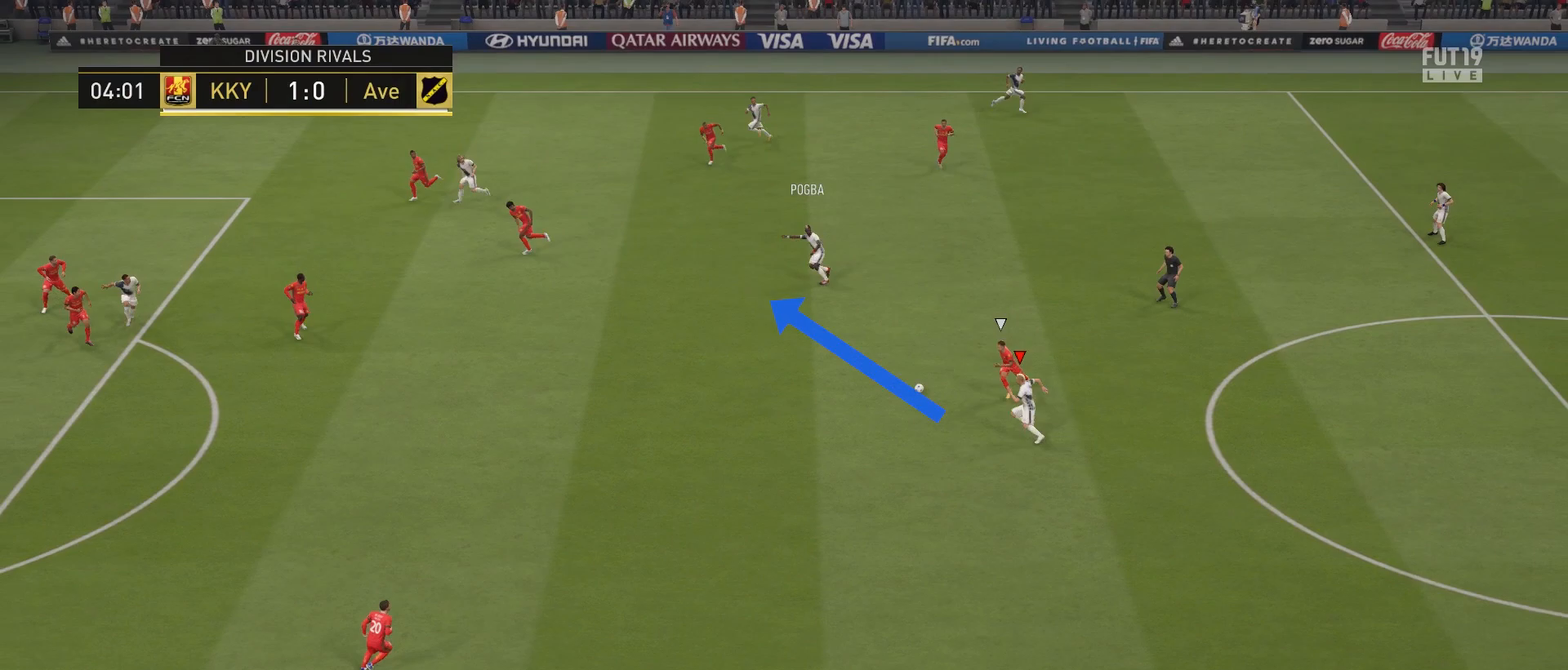
{"buttons": ["CROSS"], "left_stick": "center", "right_stick": "center", "events": []}
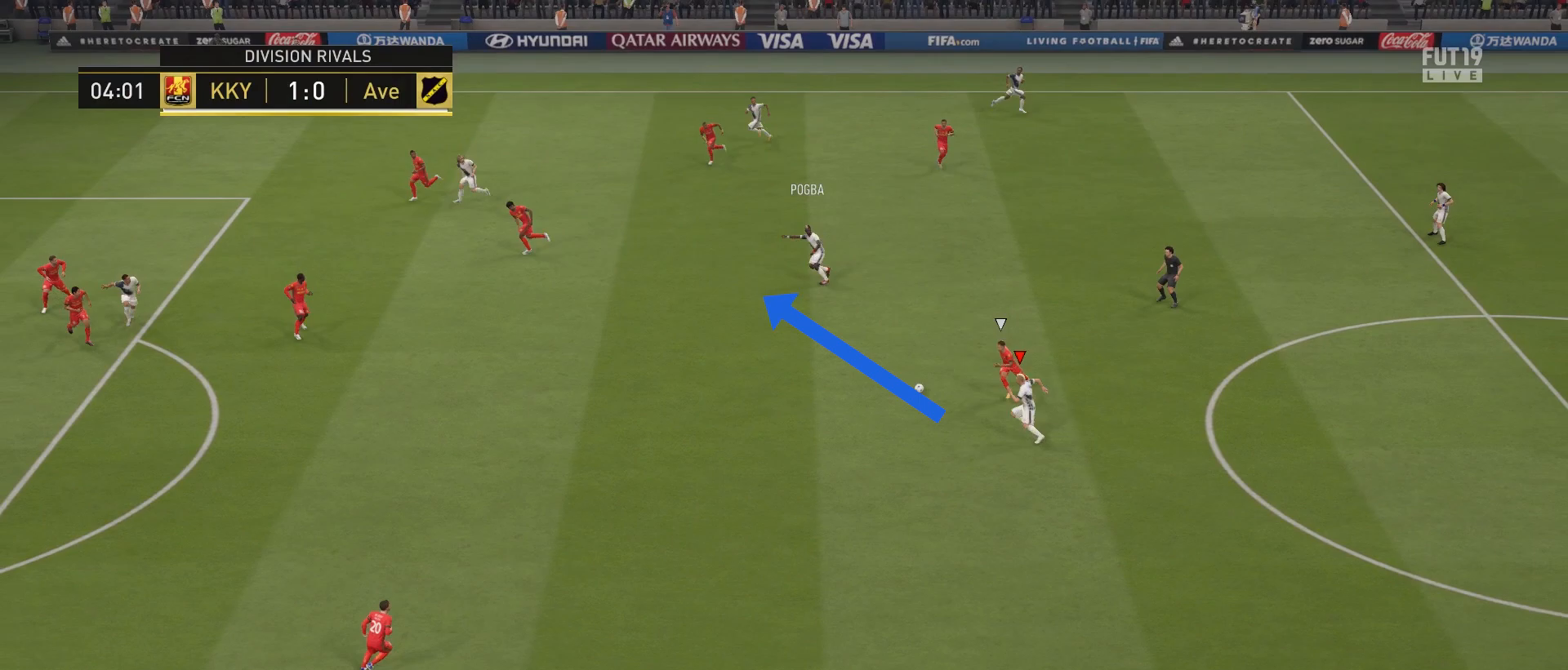
{"buttons": ["CROSS"], "left_stick": "center", "right_stick": "center", "events": []}
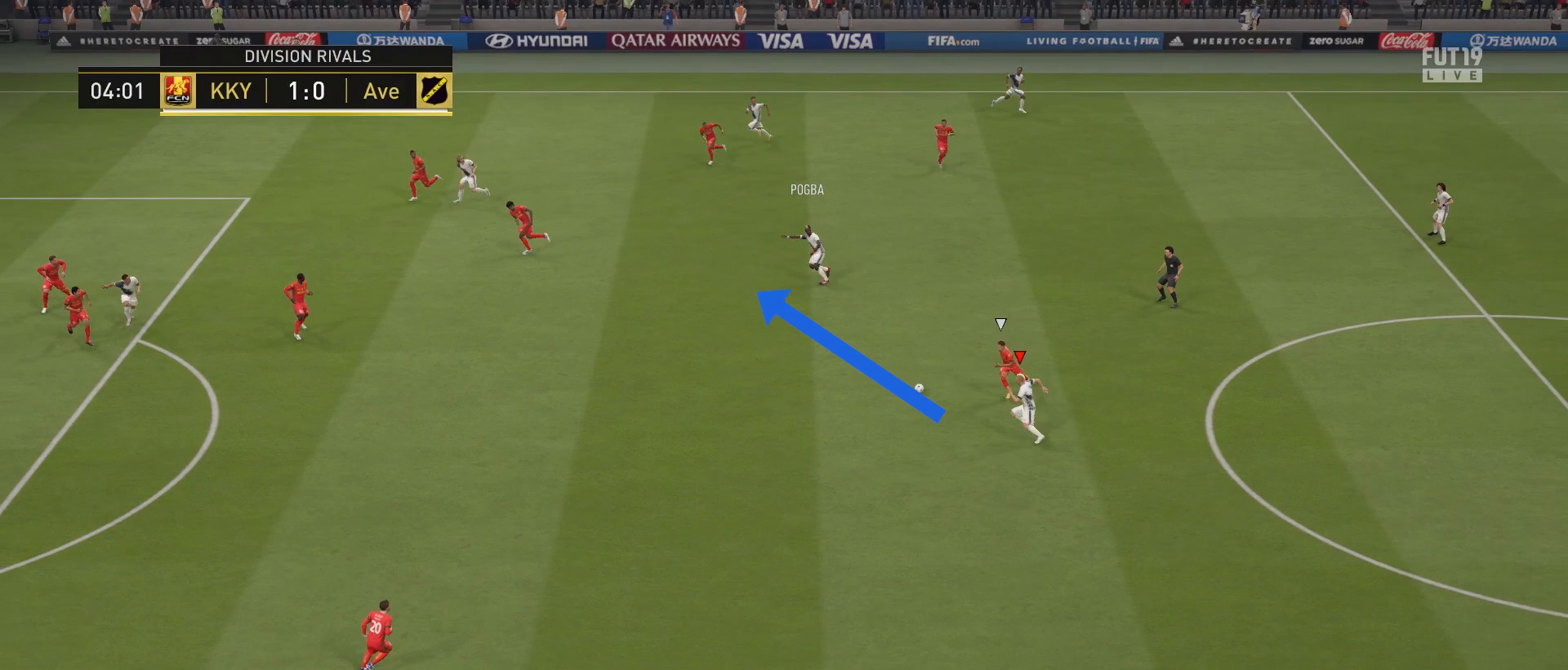
{"buttons": ["CROSS"], "left_stick": "center", "right_stick": "center", "events": []}
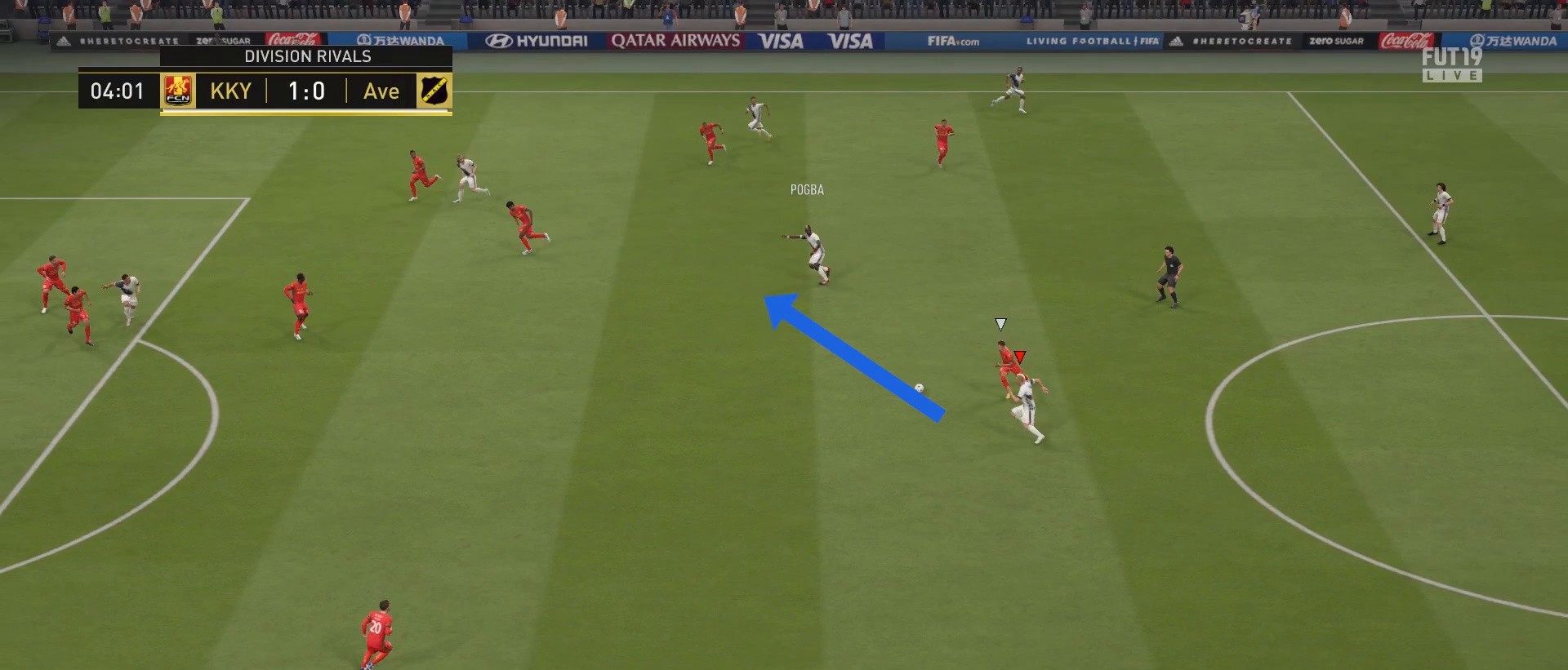
{"buttons": ["CROSS"], "left_stick": "center", "right_stick": "center", "events": []}
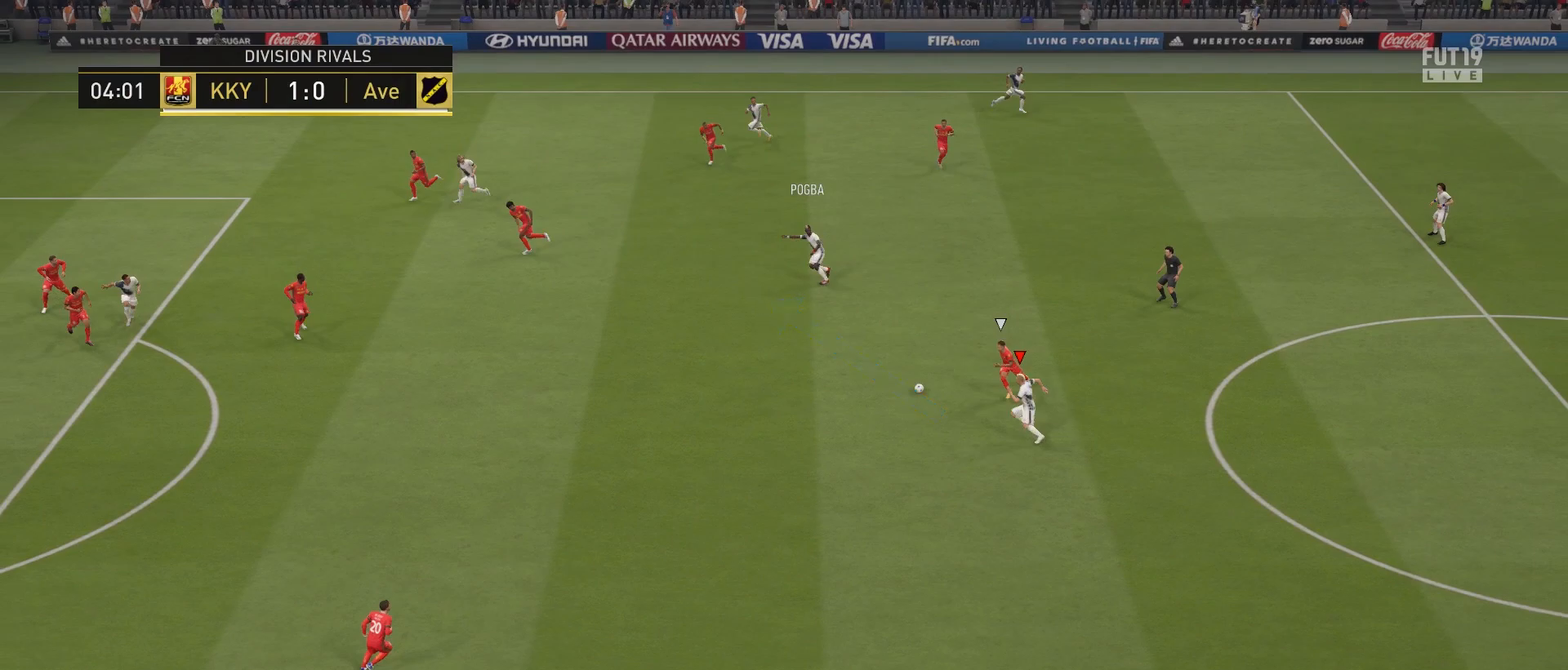
{"buttons": ["CROSS"], "left_stick": "center", "right_stick": "center", "events": []}
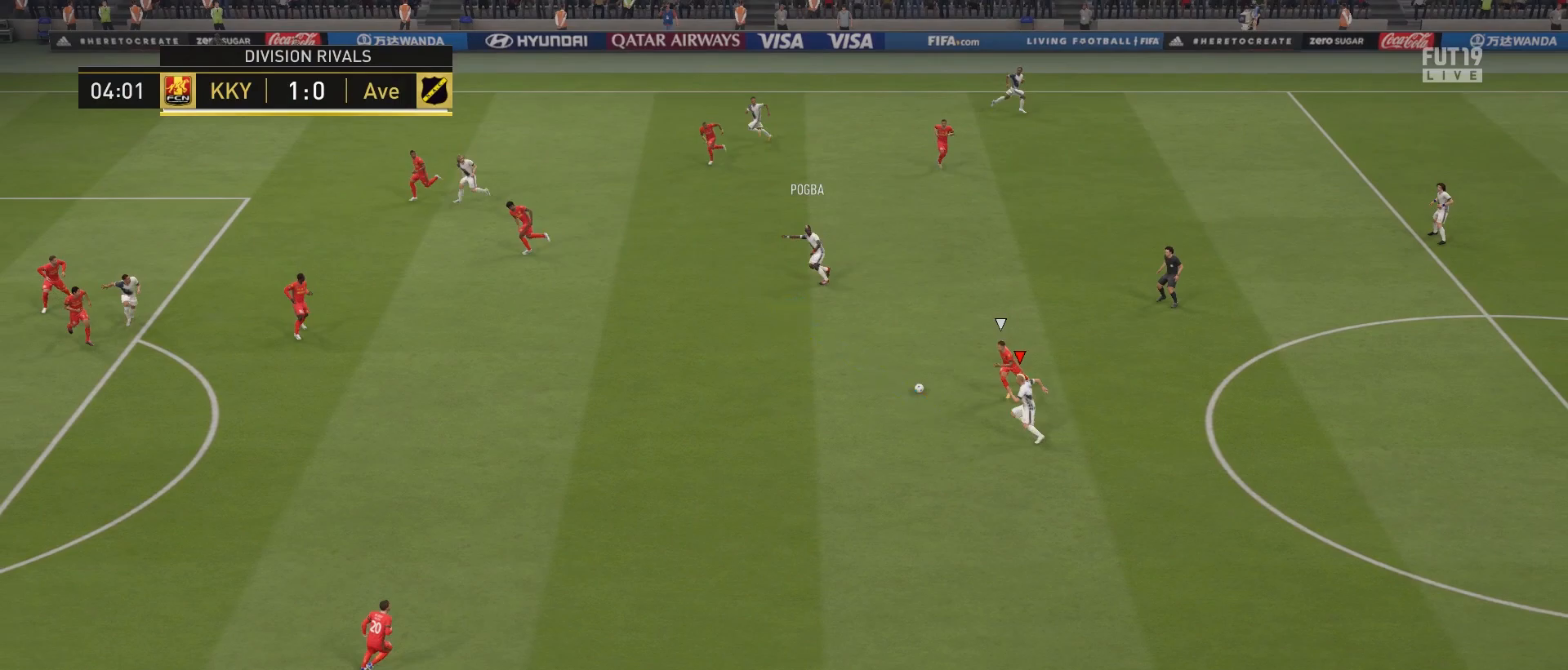
{"buttons": ["CROSS"], "left_stick": "center", "right_stick": "center", "events": []}
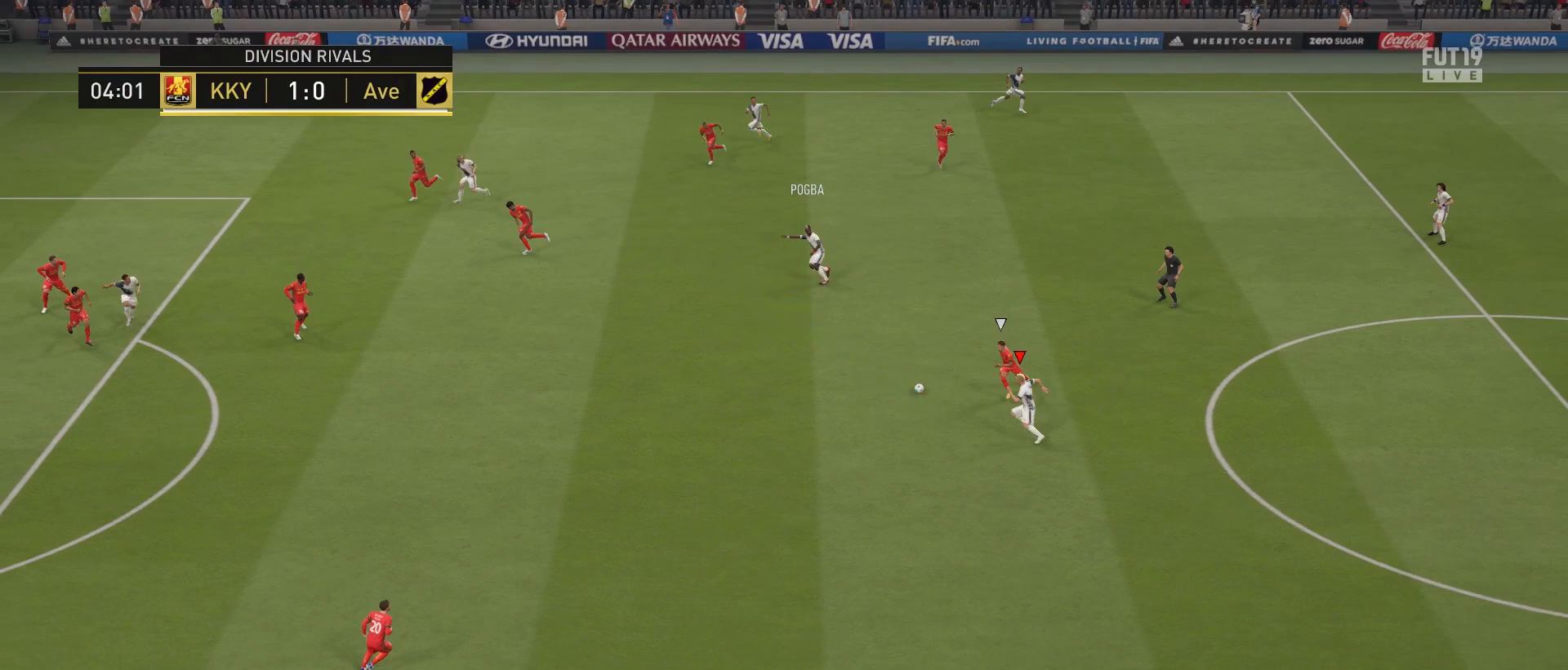
{"buttons": ["CROSS"], "left_stick": "center", "right_stick": "center", "events": []}
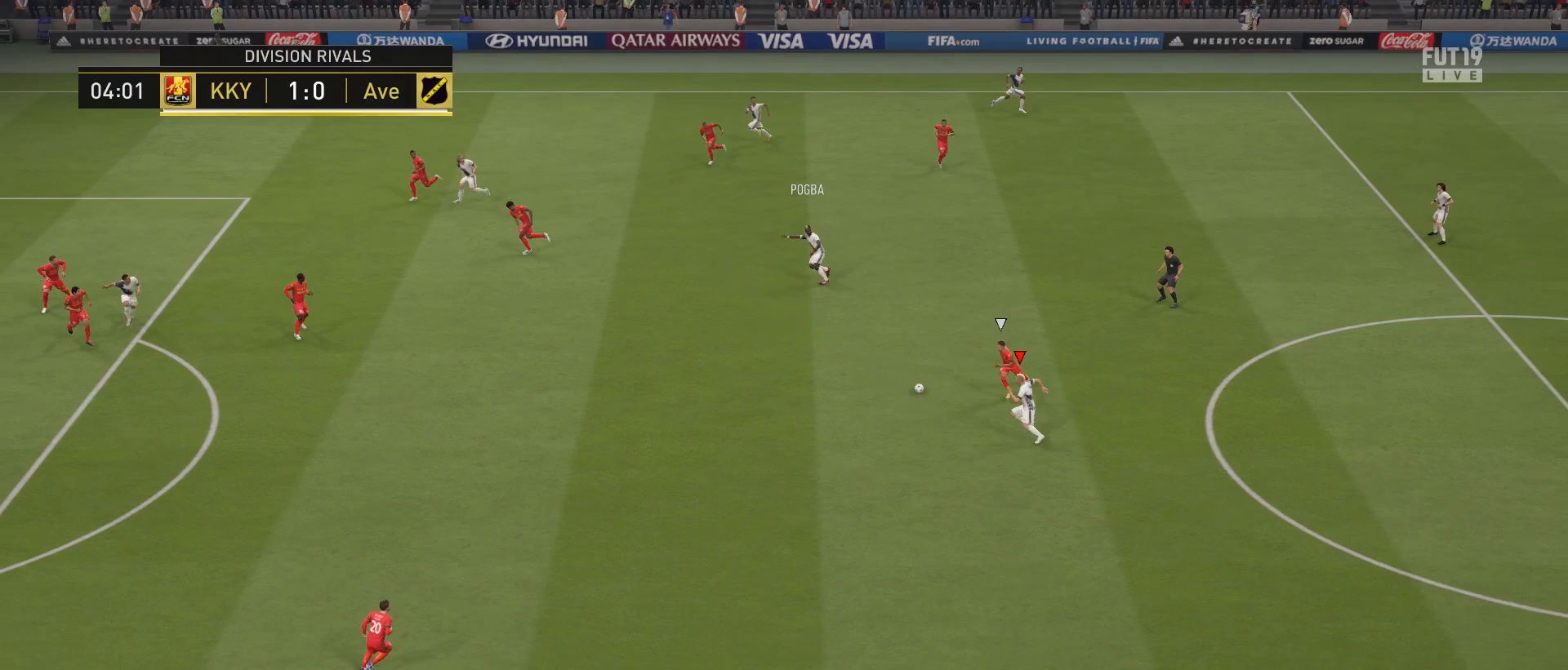
{"buttons": ["CROSS"], "left_stick": "center", "right_stick": "center", "events": []}
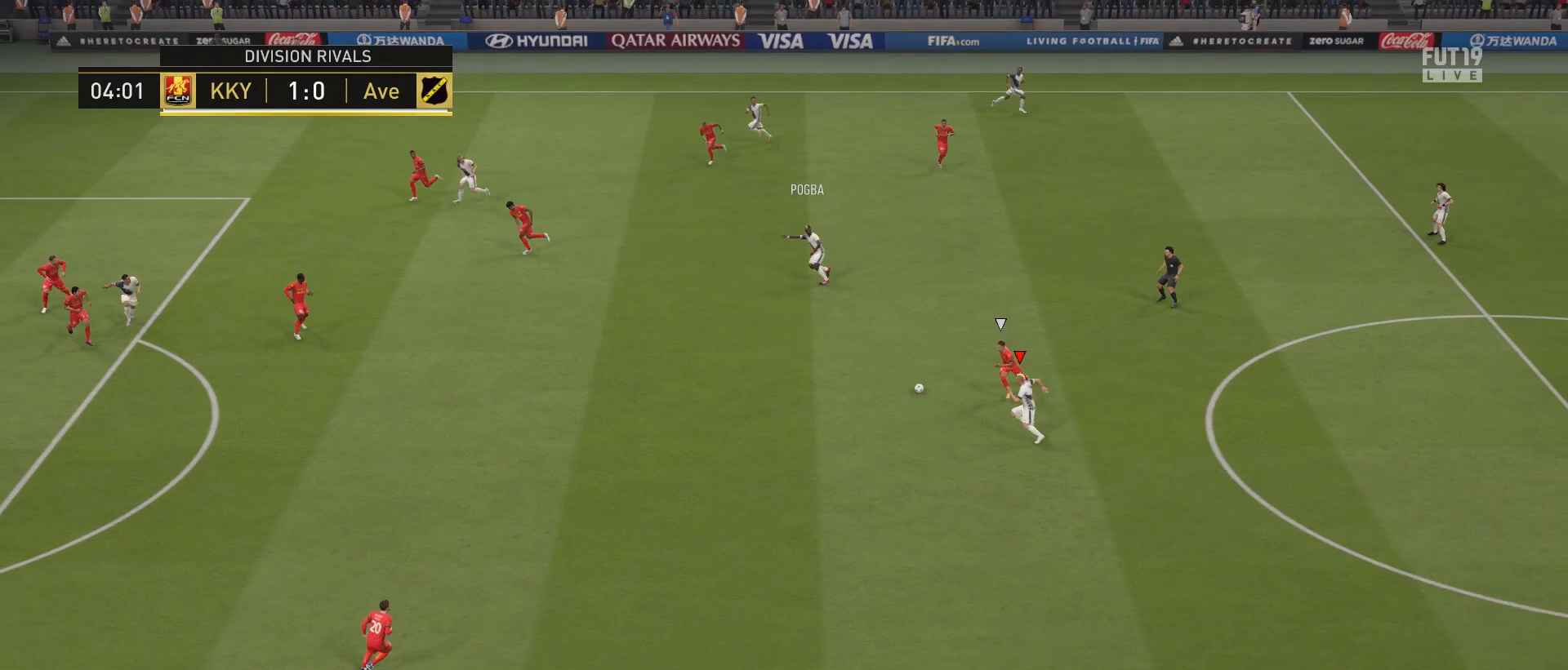
{"buttons": ["CROSS"], "left_stick": "center", "right_stick": "center", "events": []}
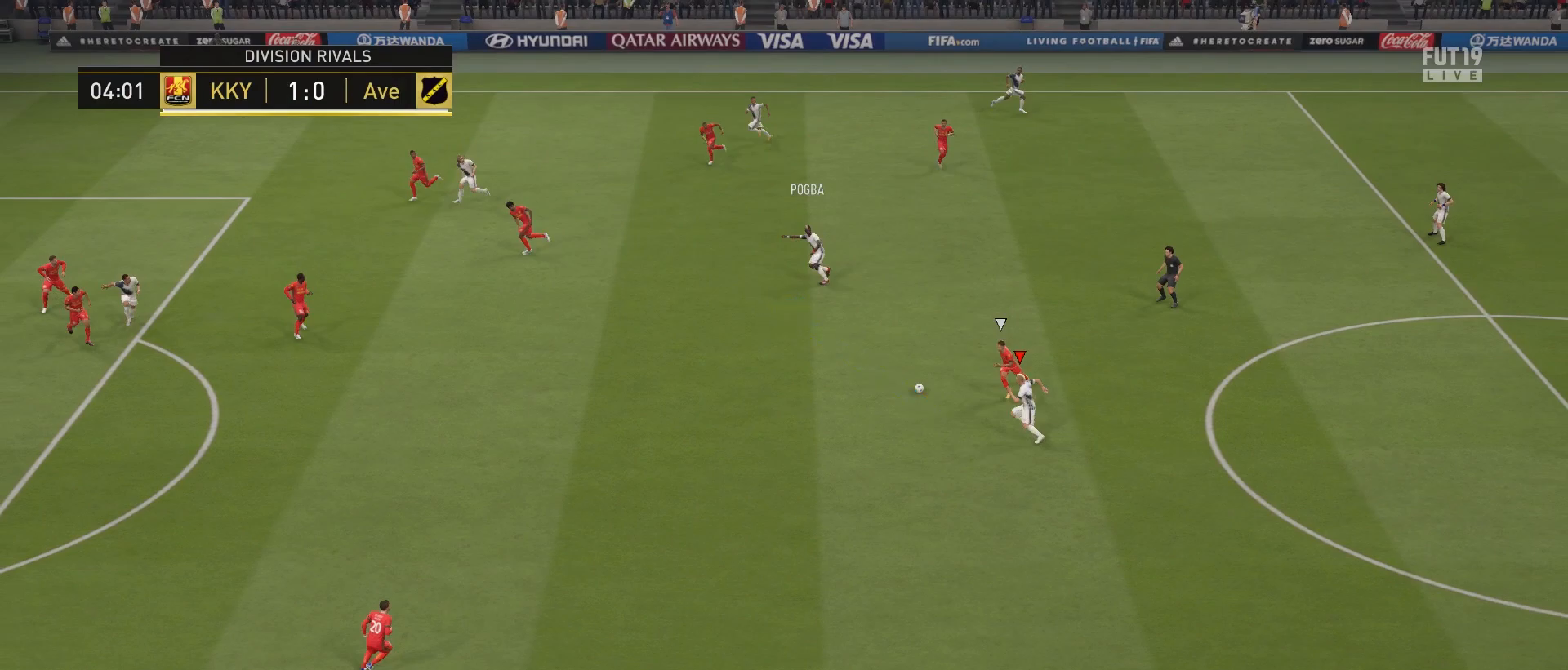
{"buttons": [], "left_stick": "center", "right_stick": "center", "events": [[300, "CROSS", "up"]]}
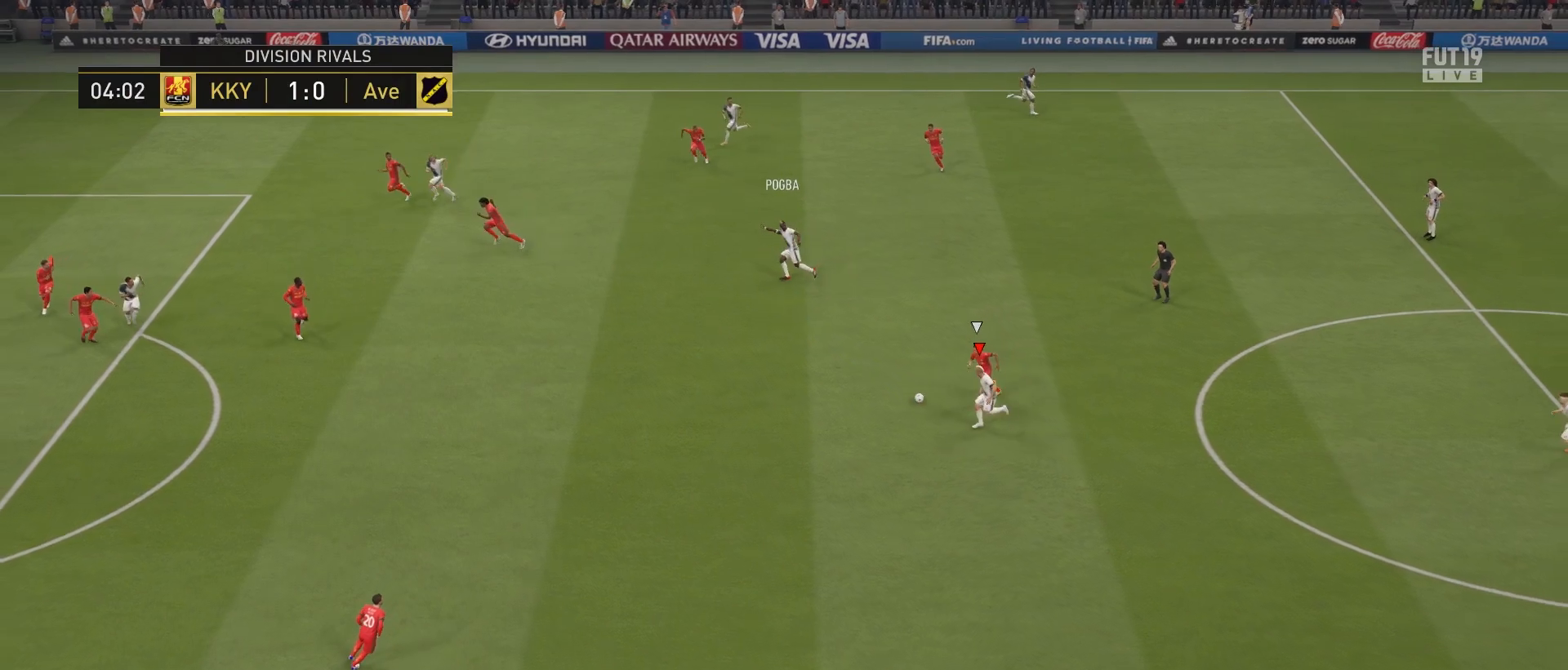
{"buttons": [], "left_stick": "center", "right_stick": "center", "events": []}
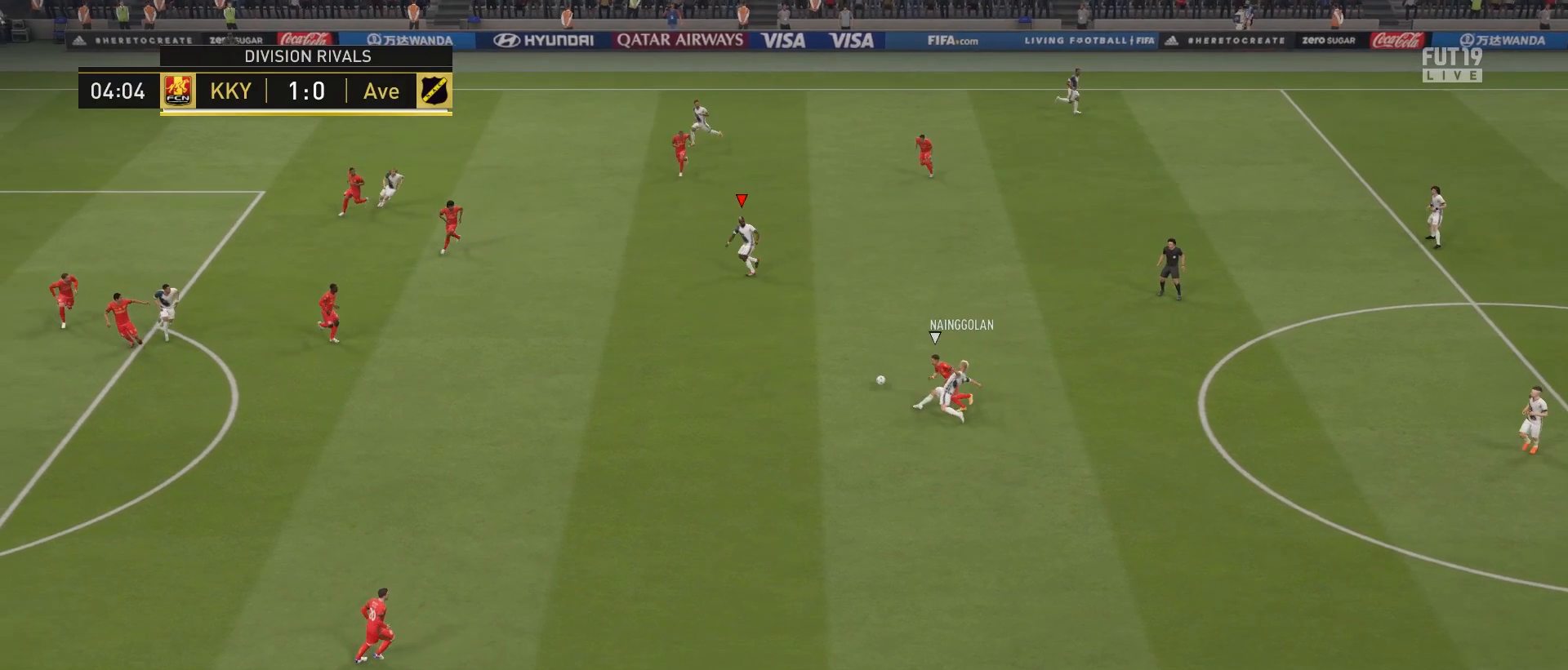
{"buttons": [], "left_stick": "down-left", "right_stick": "center", "events": [[100, "left_stick", "down"], [217, "left_stick", "down-left"]]}
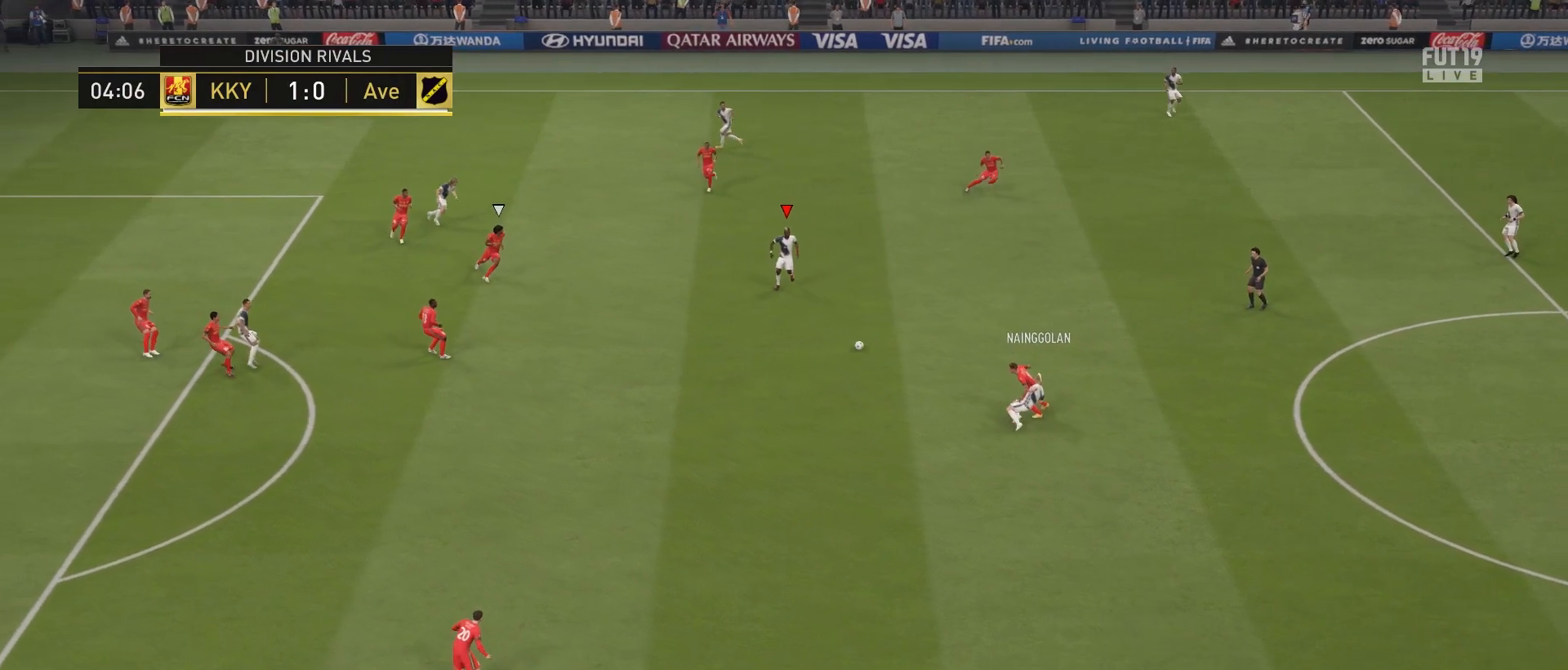
{"buttons": ["L1"], "left_stick": "down-left", "right_stick": "up-left", "events": [[467, "L1", "down"], [500, "right_stick", "up-left"]]}
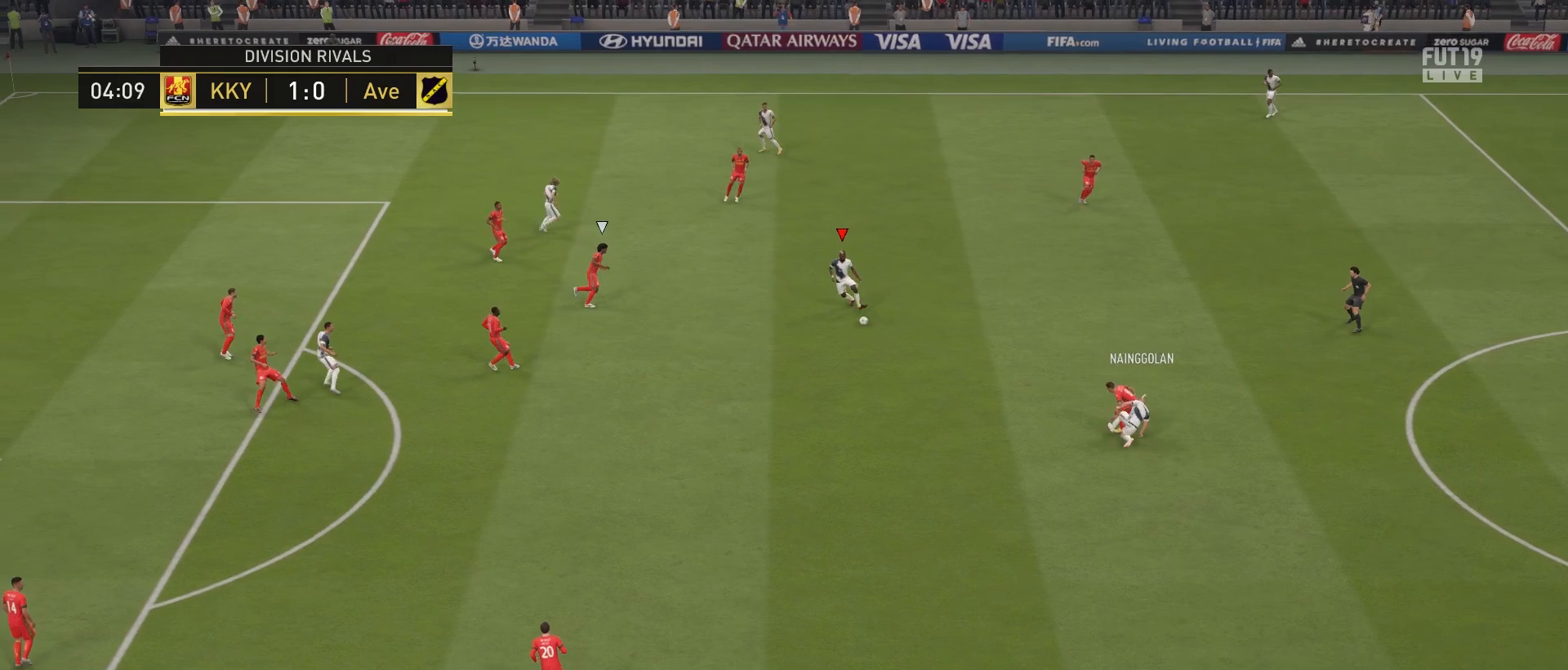
{"buttons": ["L1"], "left_stick": "down-left", "right_stick": "up-left", "events": []}
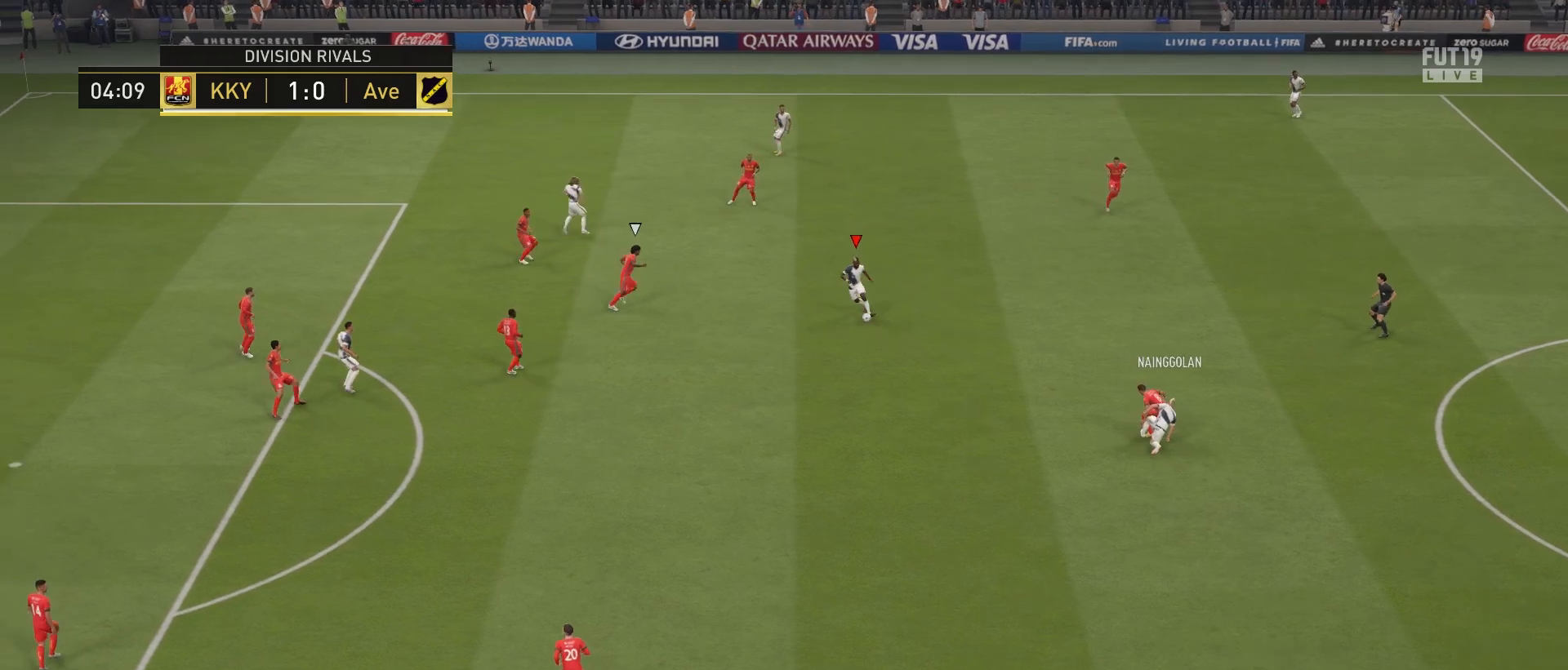
{"buttons": ["L1"], "left_stick": "down-left", "right_stick": "up-left", "events": []}
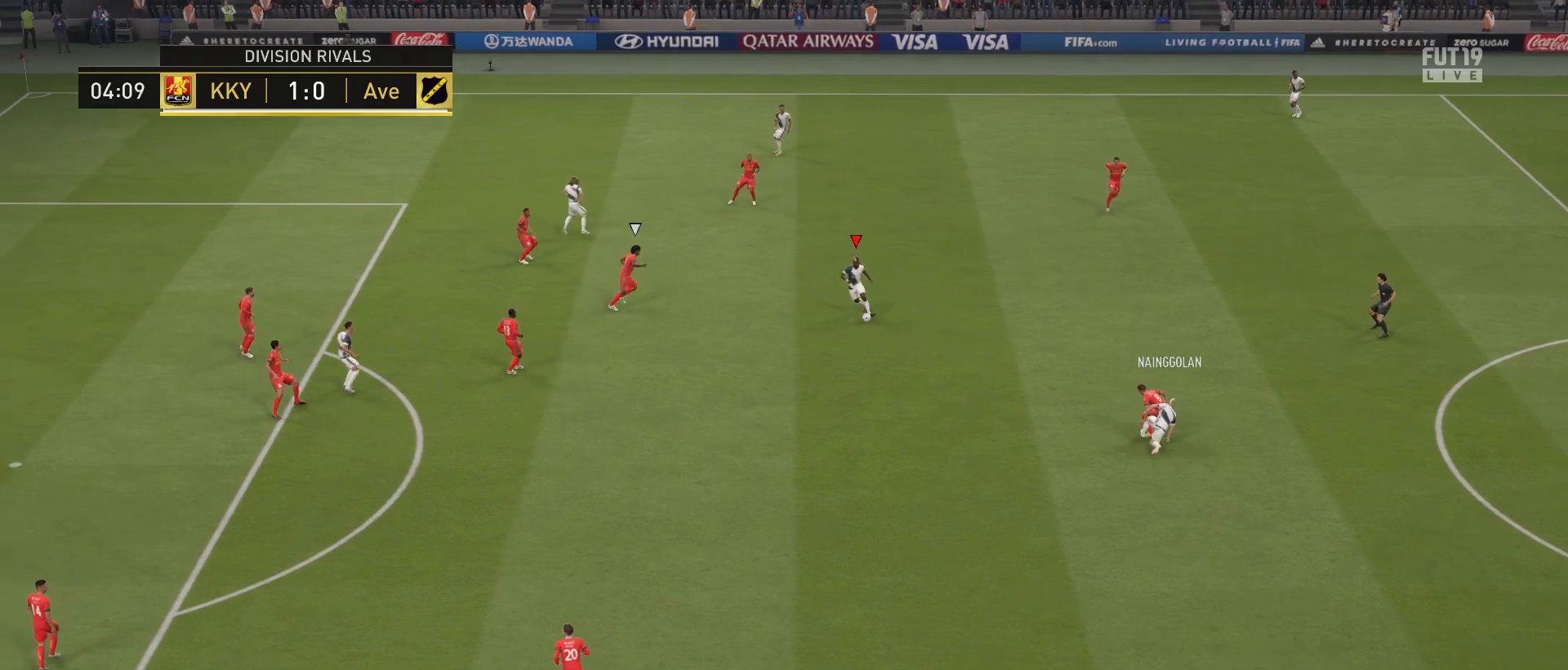
{"buttons": ["L1"], "left_stick": "down-left", "right_stick": "up-left", "events": []}
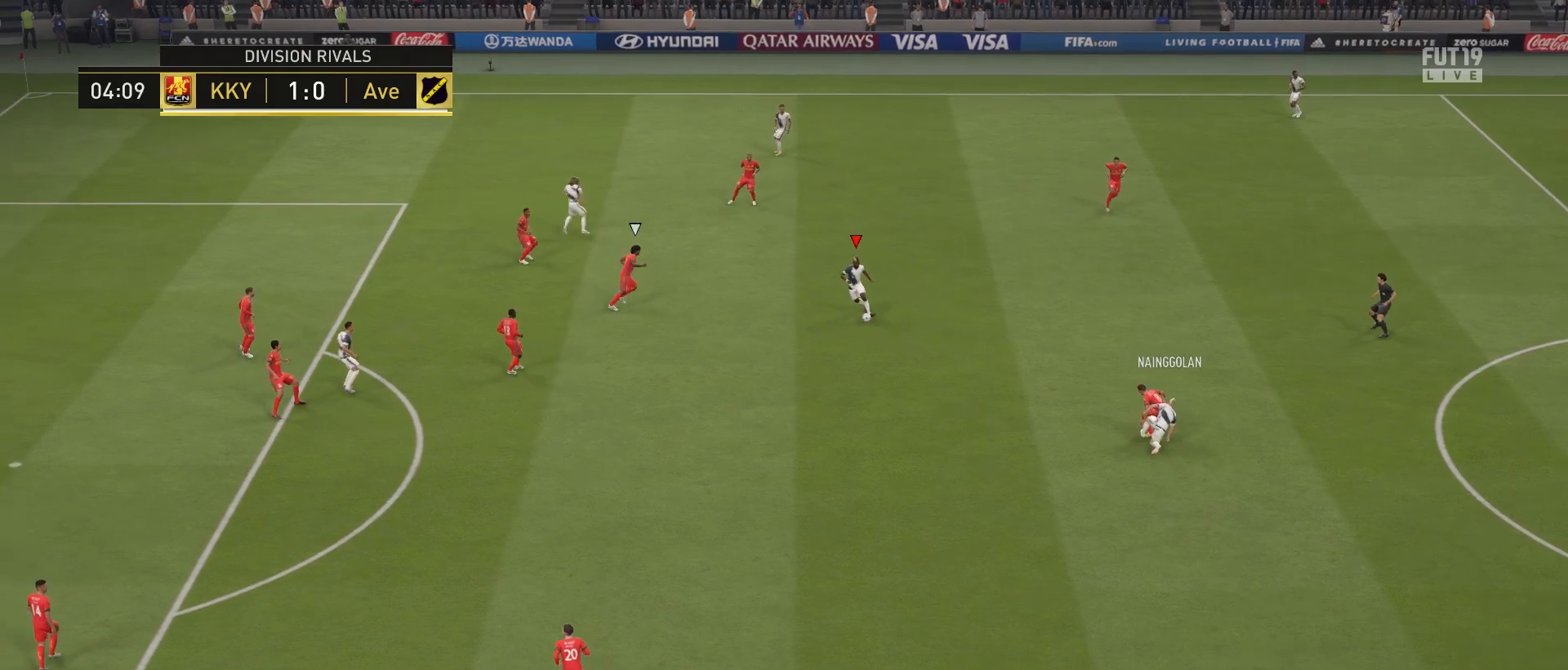
{"buttons": ["L1"], "left_stick": "down-left", "right_stick": "up-left", "events": []}
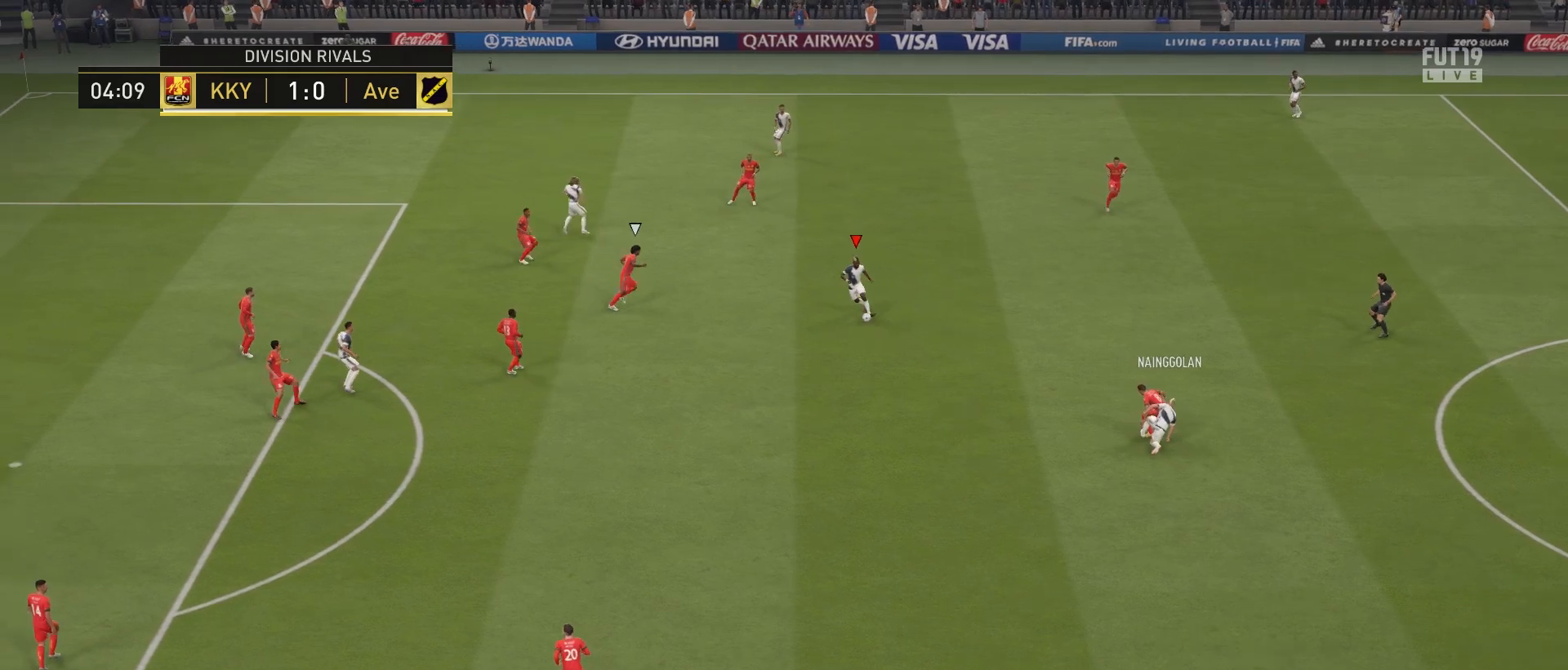
{"buttons": ["L1"], "left_stick": "down-left", "right_stick": "up-left", "events": []}
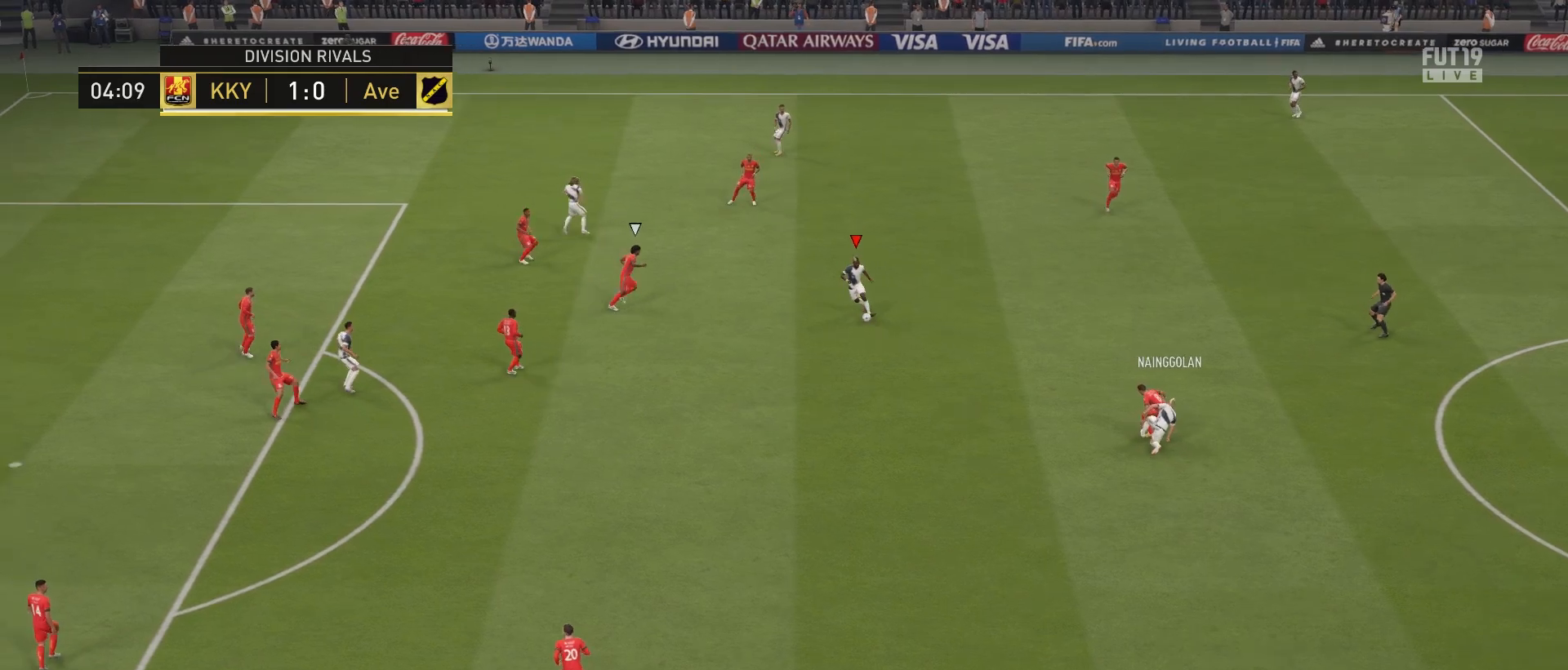
{"buttons": ["L1"], "left_stick": "down-left", "right_stick": "up-left", "events": []}
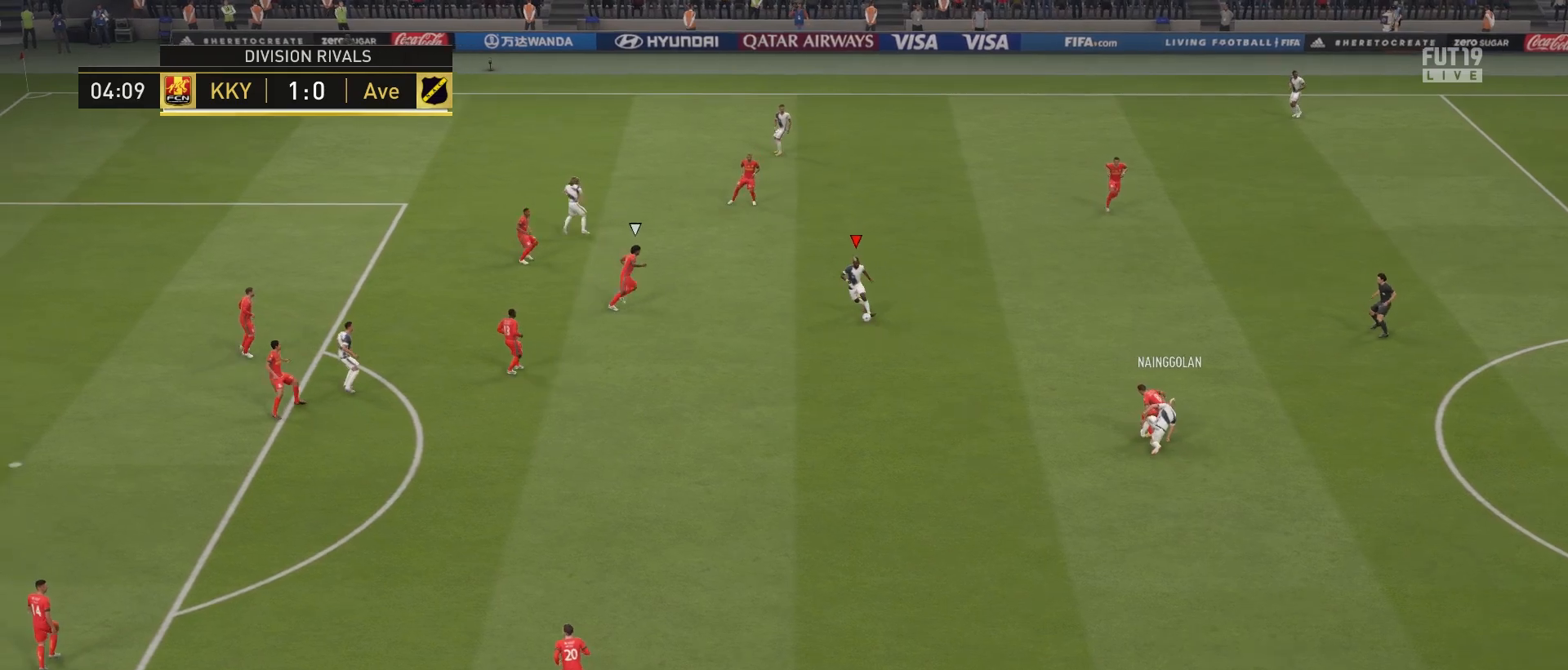
{"buttons": ["L1"], "left_stick": "down-left", "right_stick": "up-left", "events": []}
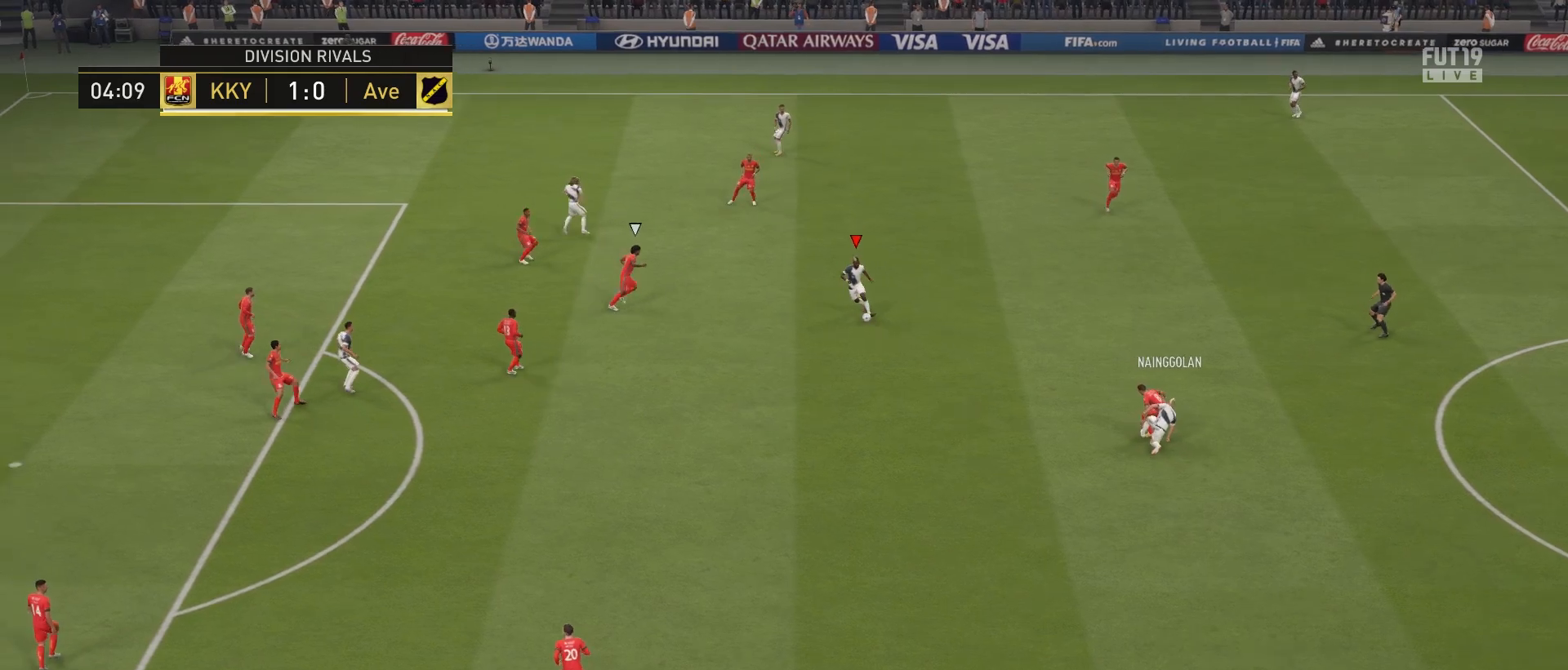
{"buttons": ["L1"], "left_stick": "down-left", "right_stick": "up-left", "events": []}
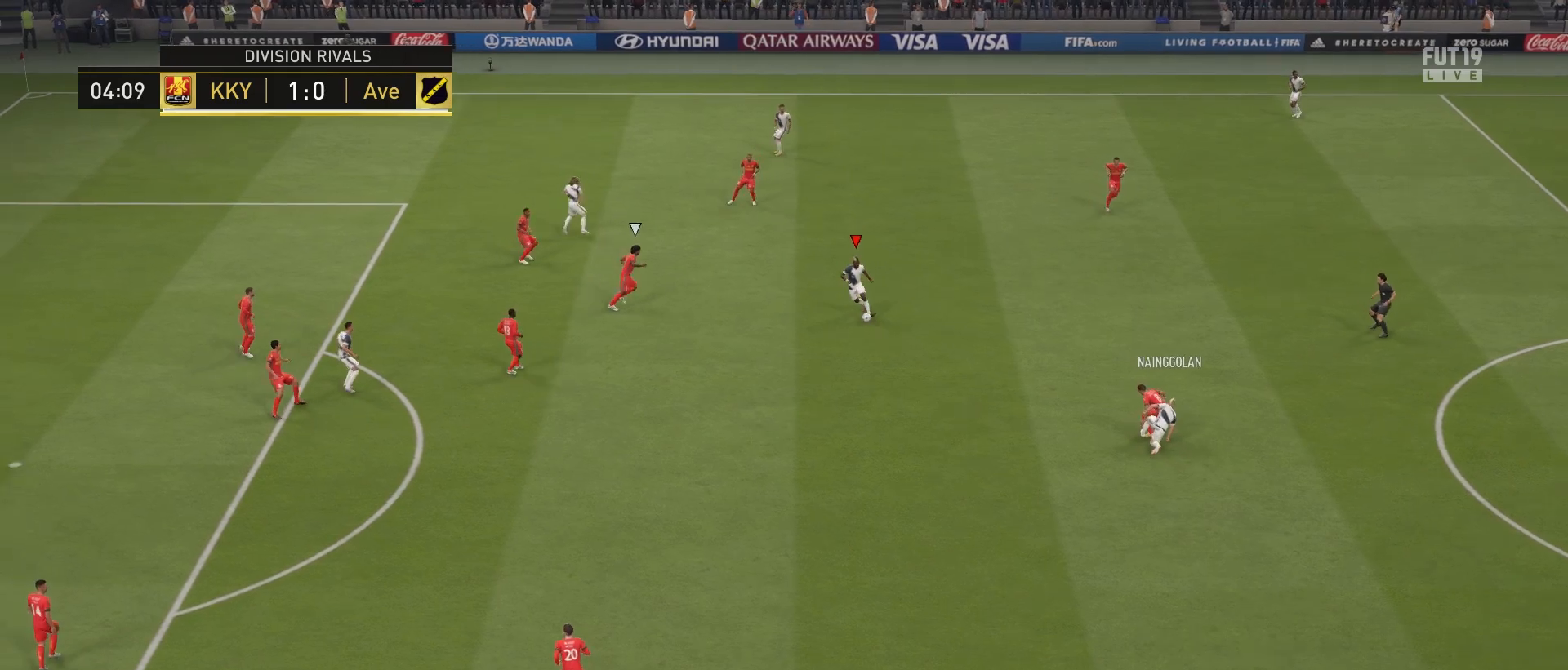
{"buttons": ["L1"], "left_stick": "down-left", "right_stick": "up-left", "events": []}
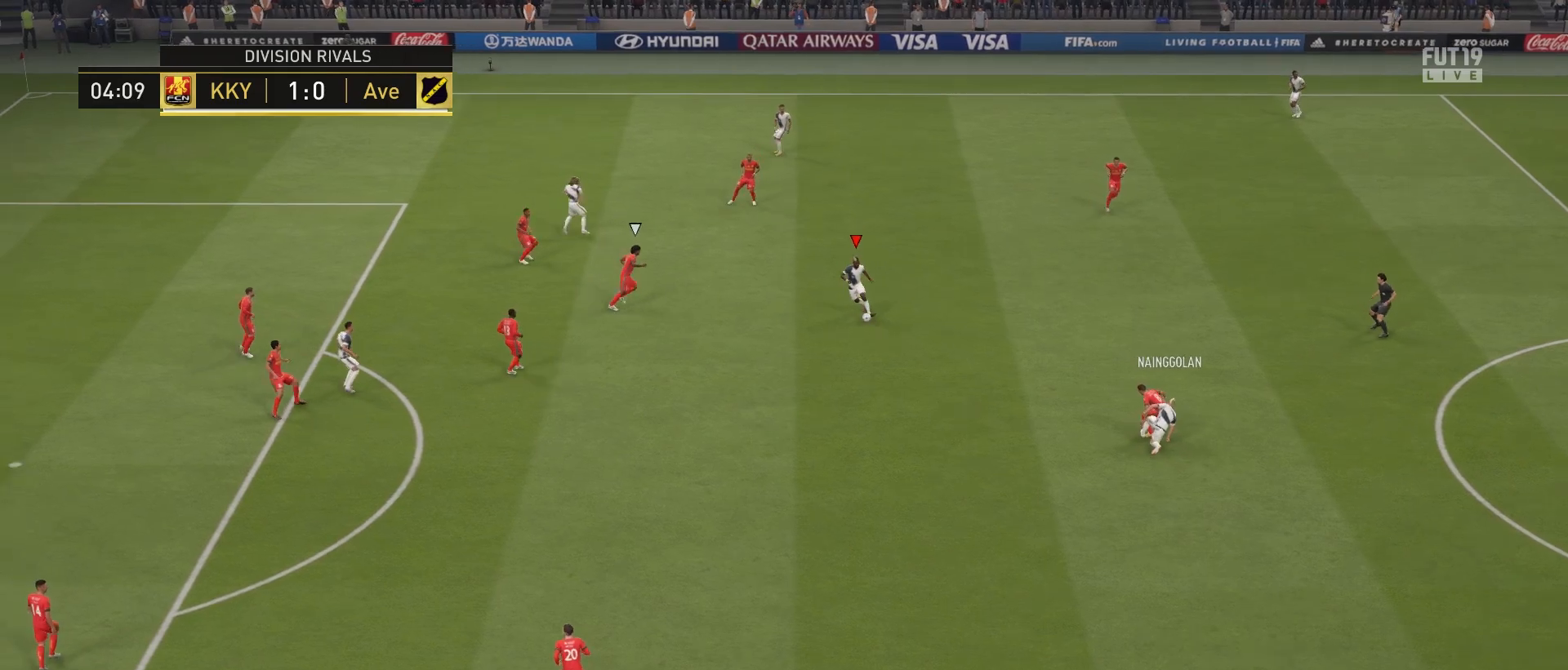
{"buttons": ["L1"], "left_stick": "down-left", "right_stick": "up-left", "events": []}
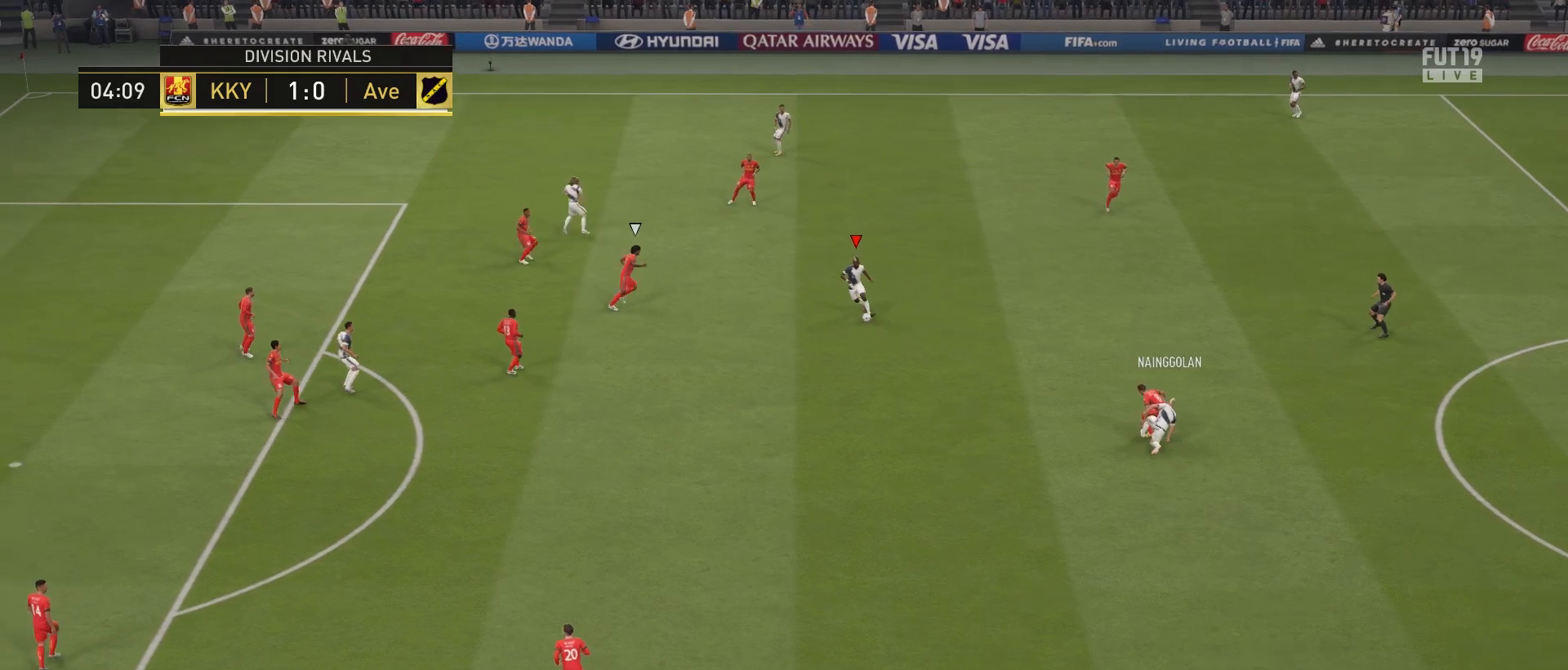
{"buttons": ["L1"], "left_stick": "down-left", "right_stick": "up-left", "events": []}